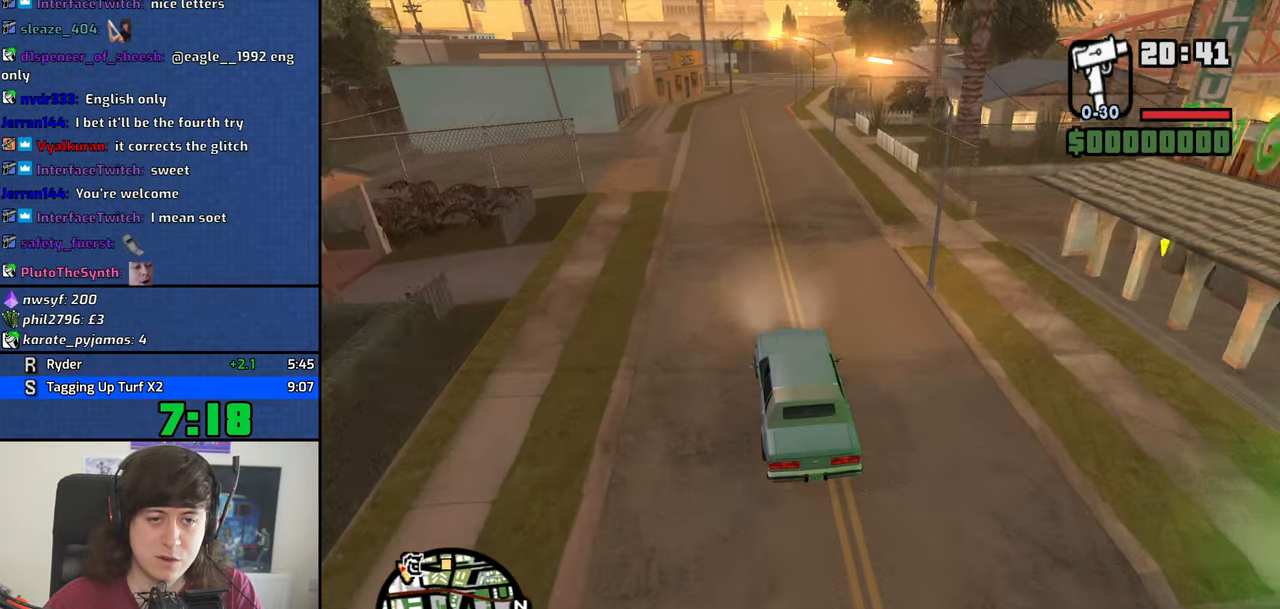
Gameplay with keyboard; each line is a JSON object with the keys held at the frame after it. "events" lists presses ("down") and releases ("up") of "1", "2", "3", "4", "5", "6", "8", "a", "alt", "b", "c", "ctrl", "d", "dn", "down", "e", "escape", "f", "f1", "f2", "f3", "g", "h", "left", "n", "num2", "q", "r", "right", "s", "shift", "space", "t", "tab", "v", "w", "x", "y" and "z" between this image and that frame as [ms after this image, input, new state], when the widget could be followed in between. No other keys are recorded. Mouse input is not recorded. Key names are as the overlay labels them; some are game actions (e.g. jump) rather than physical keys. Not read: other_keys.
{"keys": ["w"], "events": [[133, "d", "down"], [233, "d", "up"]]}
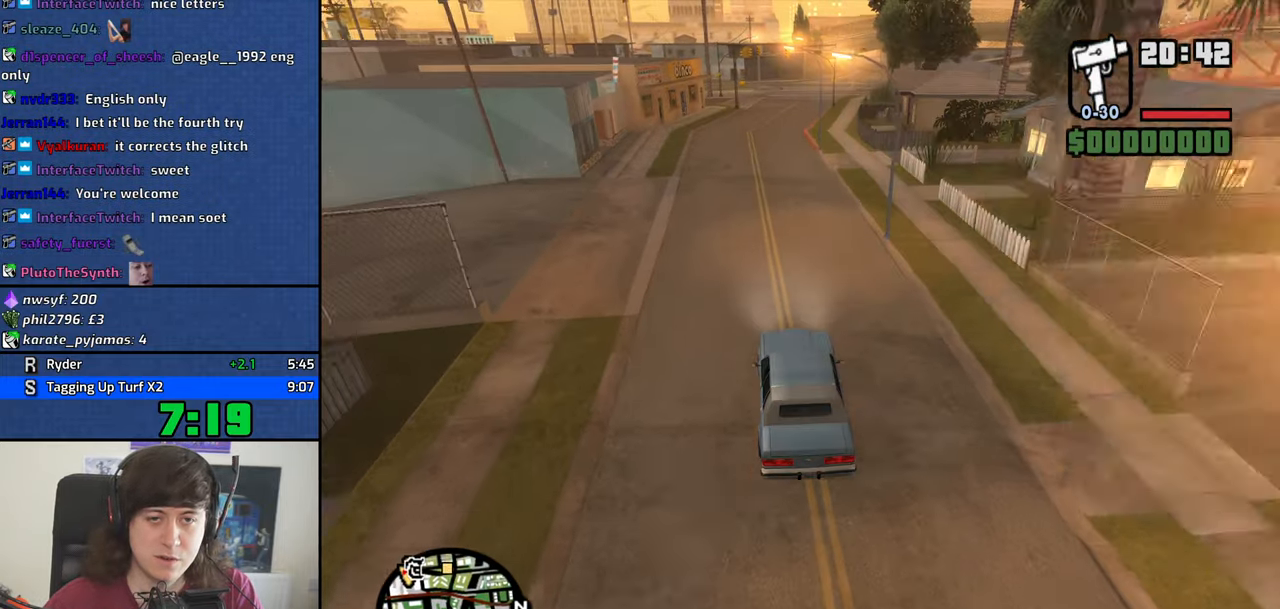
{"keys": ["w"], "events": [[250, "d", "down"], [333, "d", "up"]]}
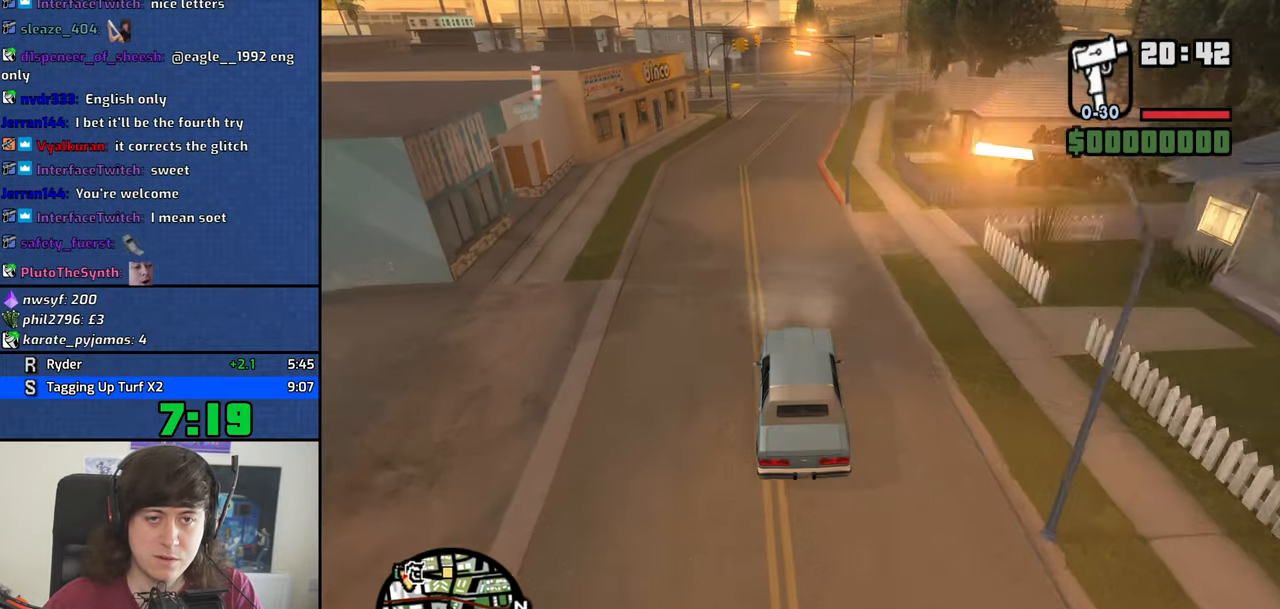
{"keys": ["d", "w"], "events": [[400, "d", "down"]]}
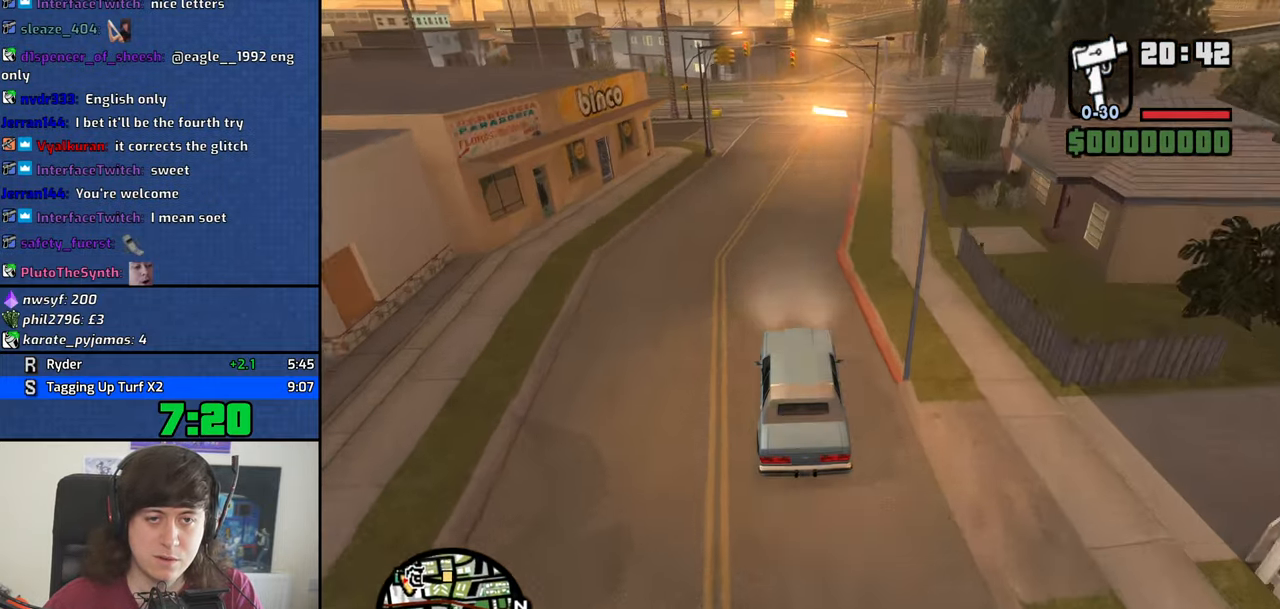
{"keys": ["w"], "events": [[83, "d", "up"], [233, "d", "down"], [333, "d", "up"]]}
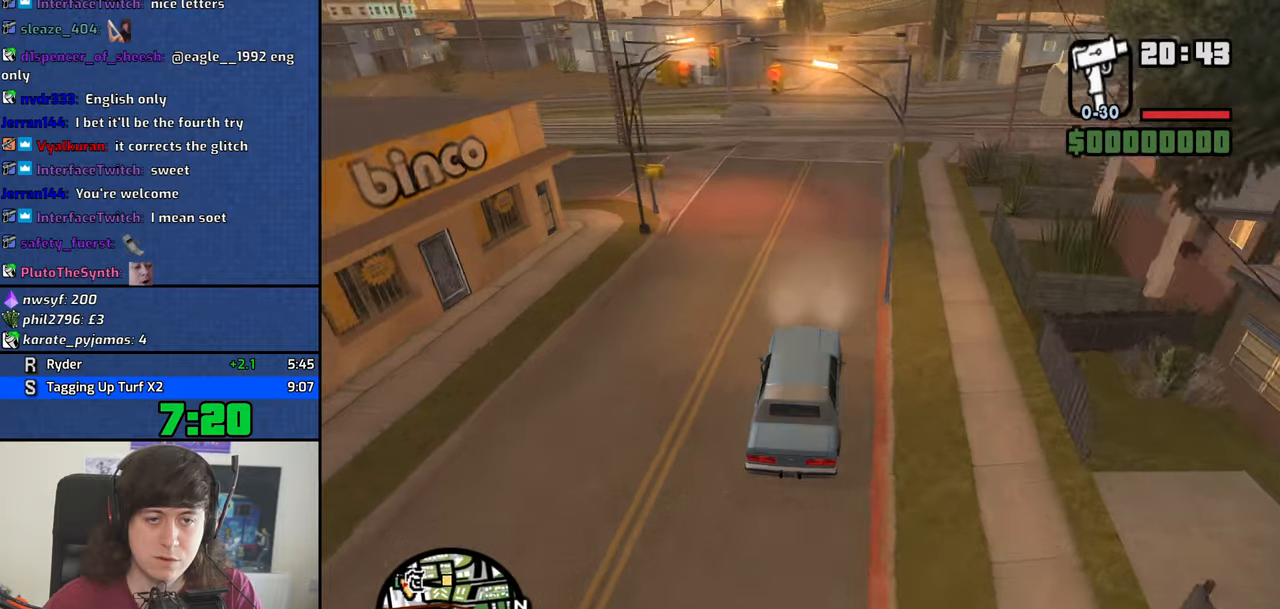
{"keys": ["w"], "events": [[17, "d", "down"], [100, "d", "up"]]}
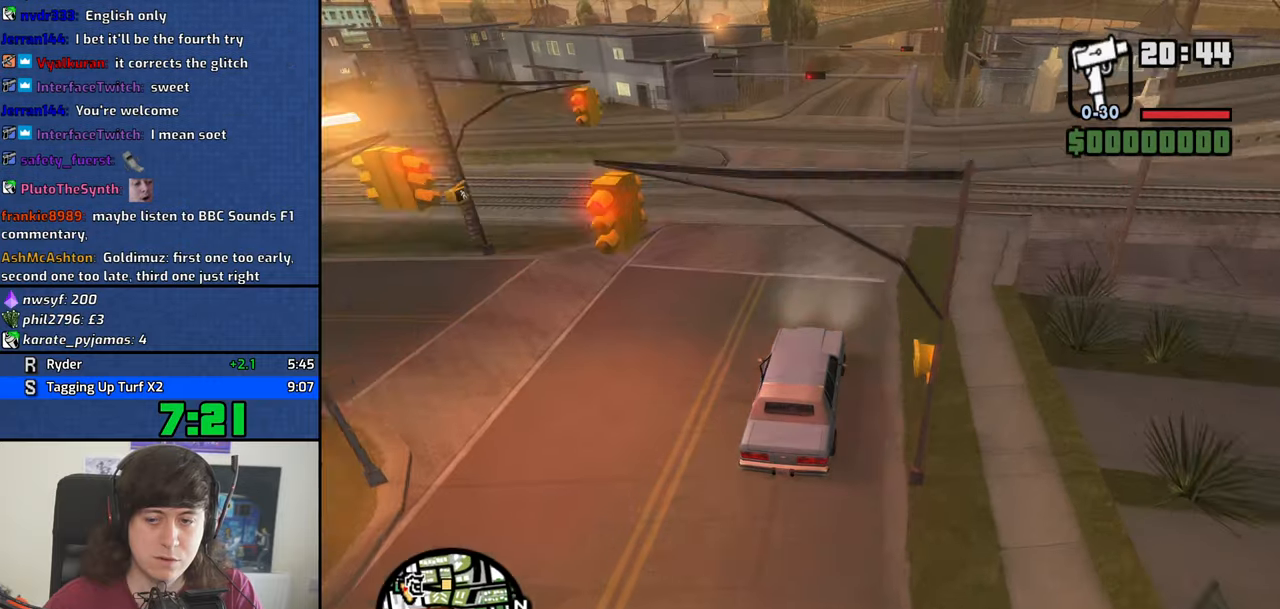
{"keys": ["w"], "events": []}
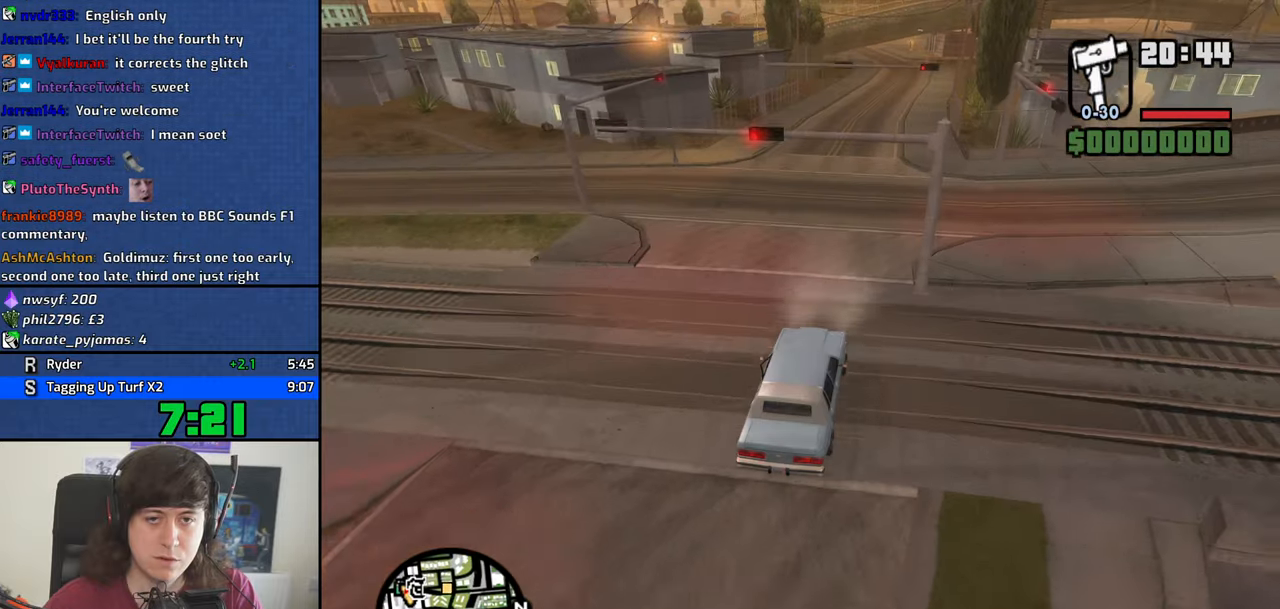
{"keys": ["w"], "events": []}
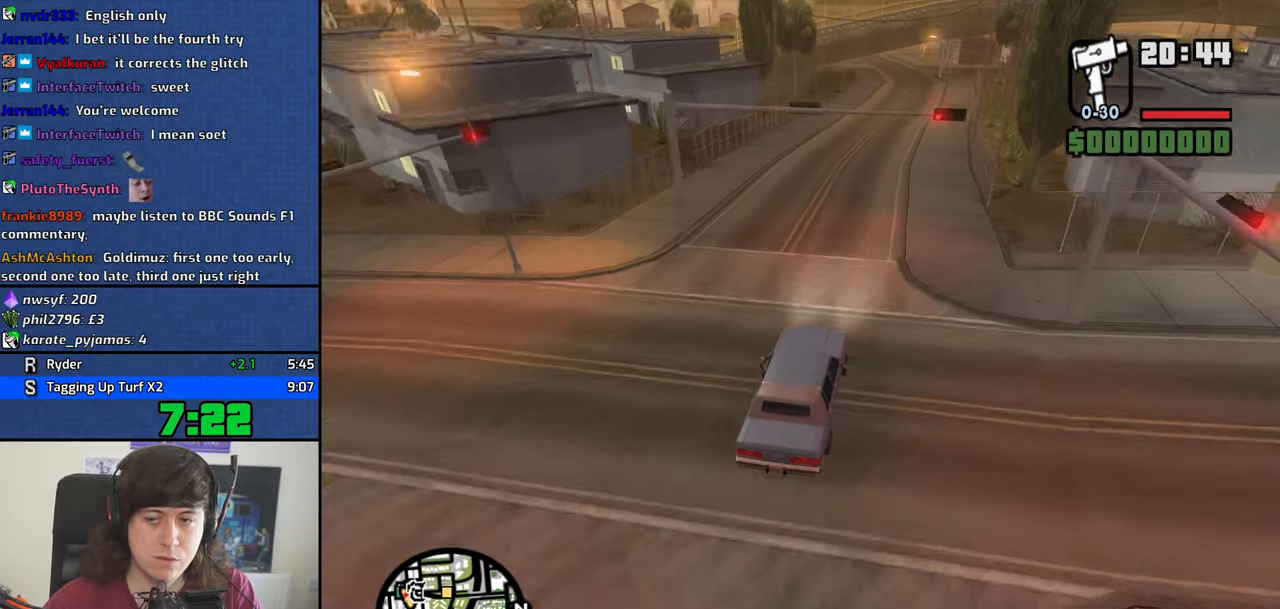
{"keys": ["w"], "events": [[67, "d", "down"], [150, "d", "up"]]}
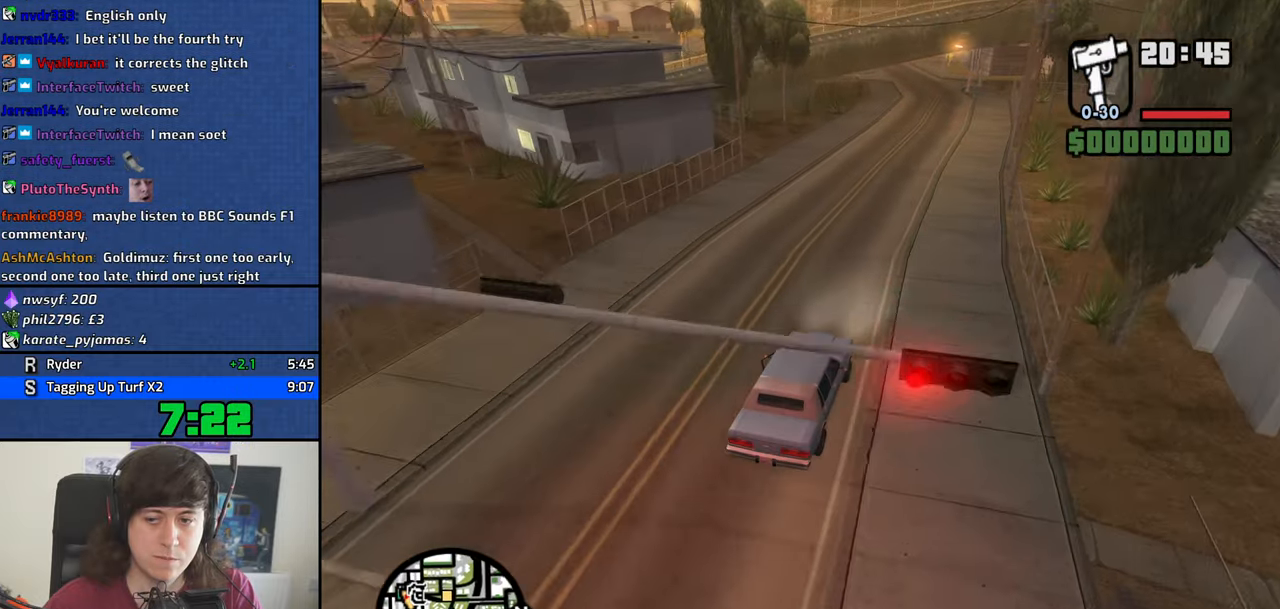
{"keys": ["w"], "events": []}
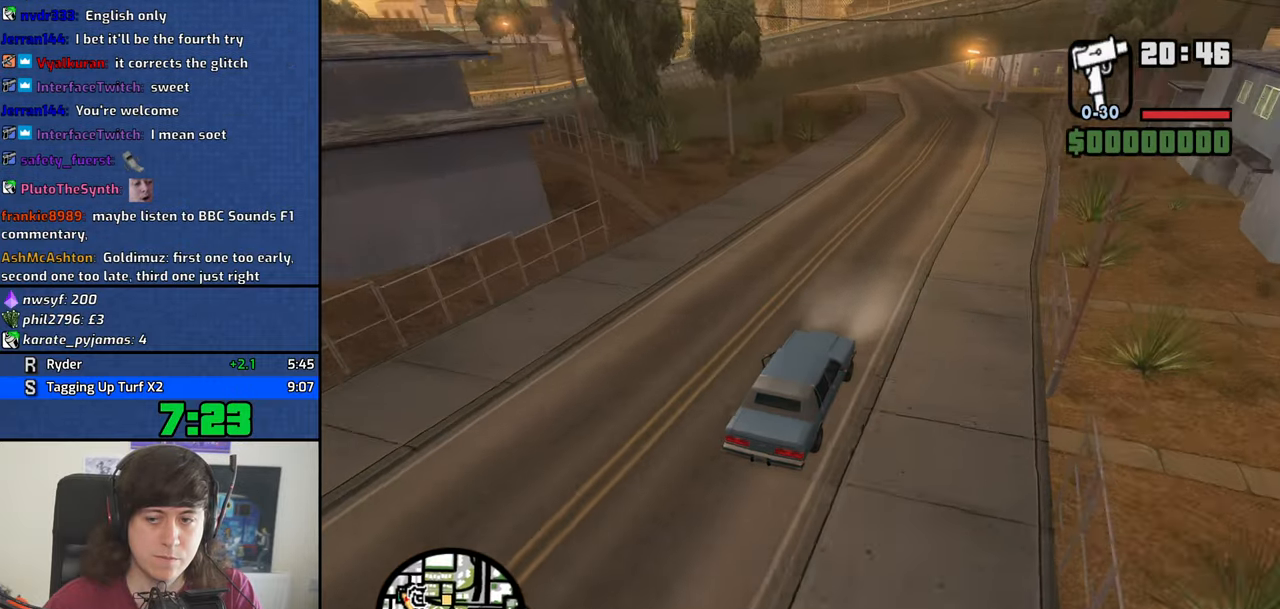
{"keys": ["s"], "events": [[134, "w", "up"], [234, "s", "down"]]}
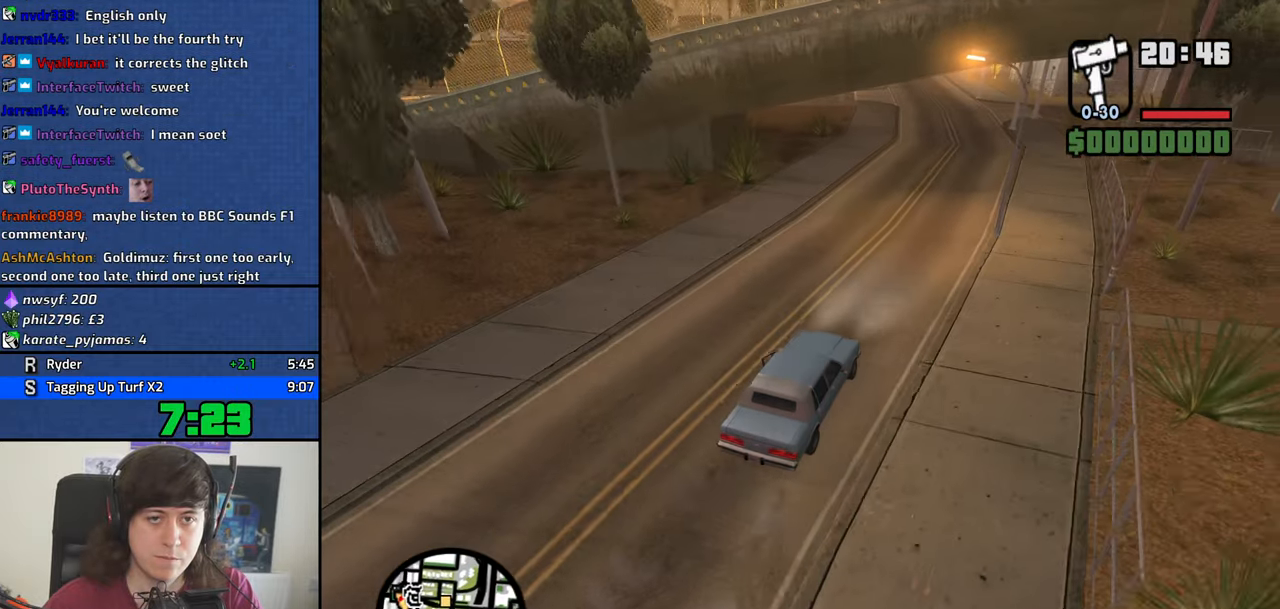
{"keys": ["a", "w"], "events": [[67, "a", "down"], [67, "s", "up"], [200, "w", "down"]]}
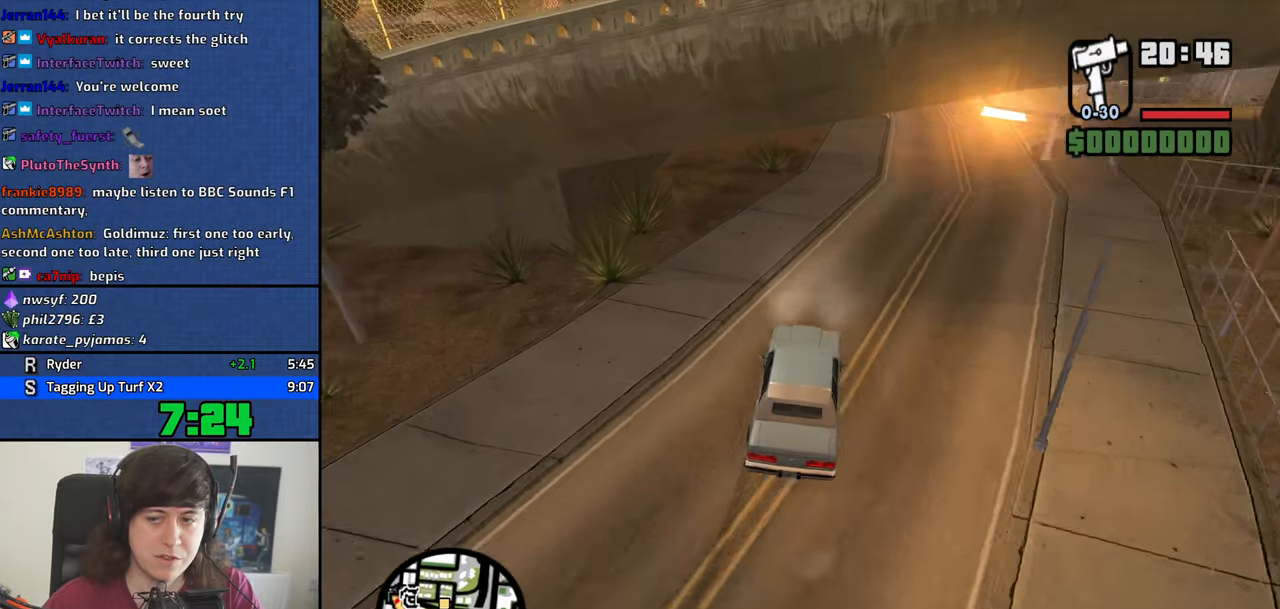
{"keys": ["a", "w"], "events": [[117, "a", "up"], [217, "a", "down"]]}
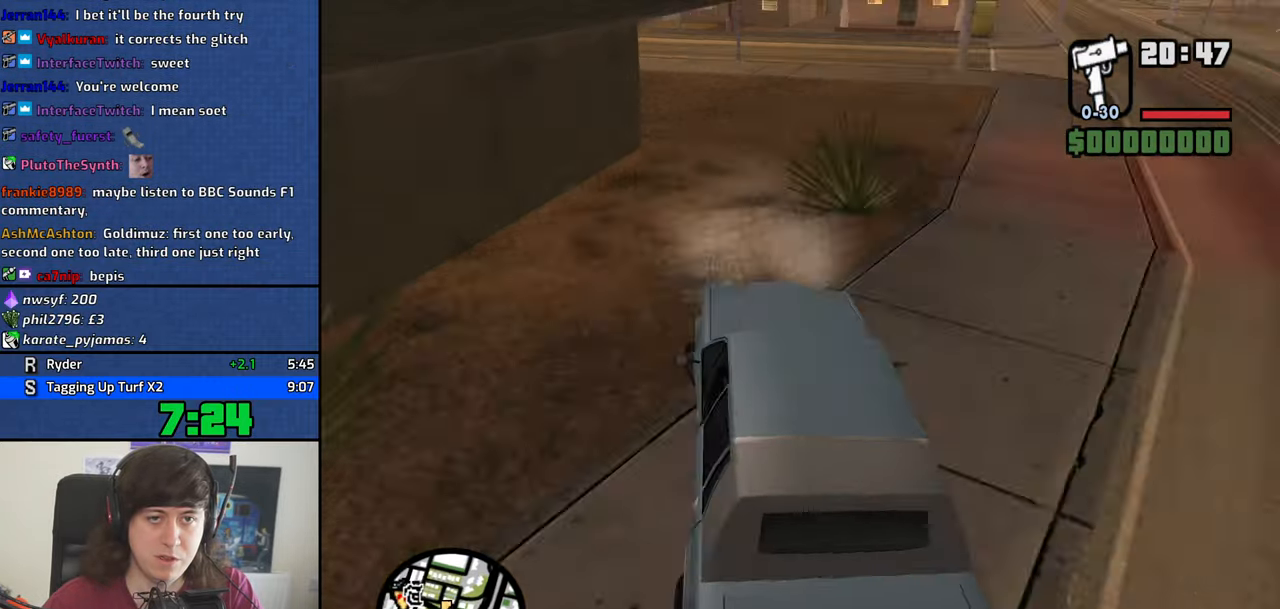
{"keys": ["a", "w"], "events": [[334, "a", "up"], [367, "d", "down"], [467, "a", "down"], [467, "d", "up"]]}
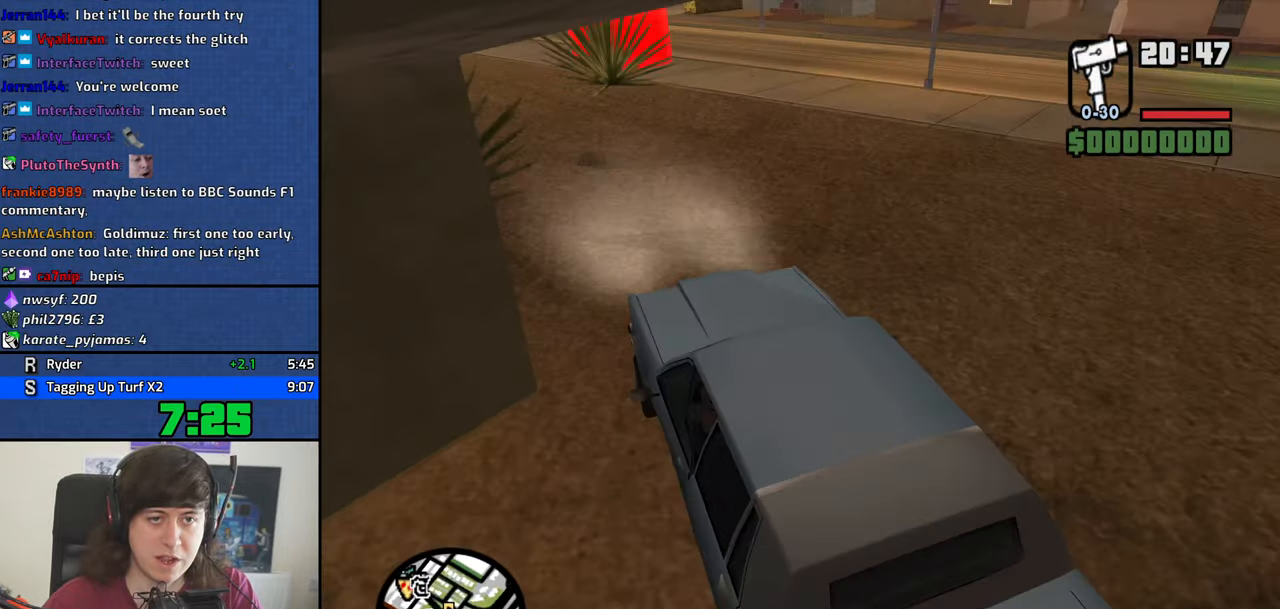
{"keys": ["w"], "events": [[100, "a", "up"]]}
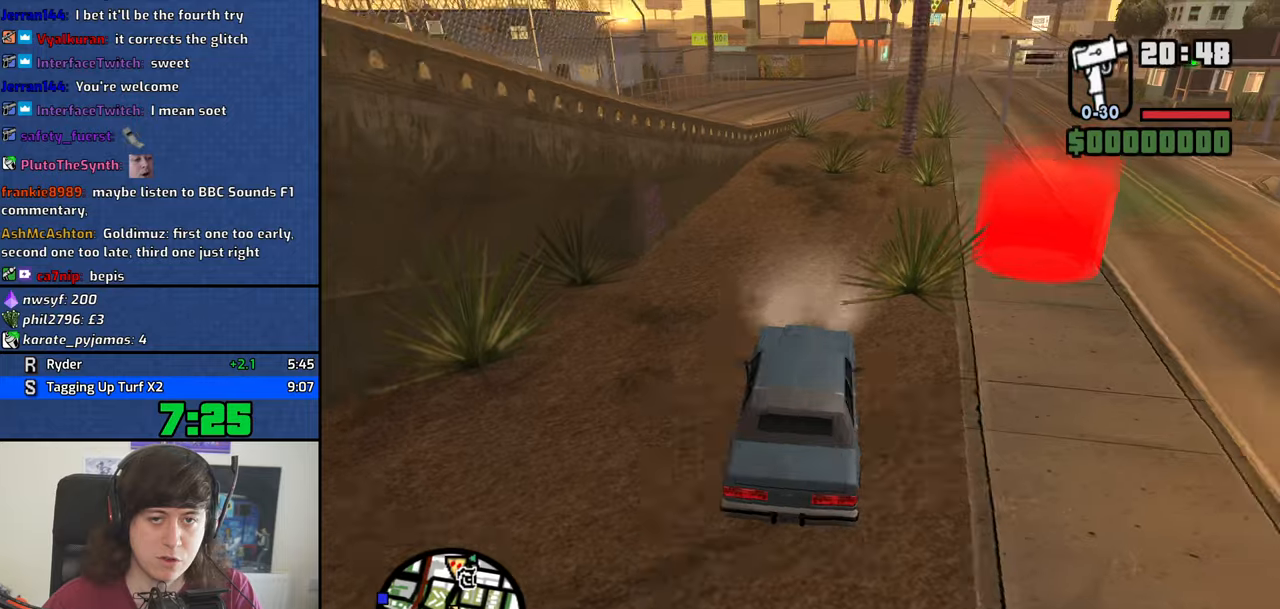
{"keys": ["d", "space"], "events": [[450, "w", "up"], [500, "d", "down"], [500, "space", "down"]]}
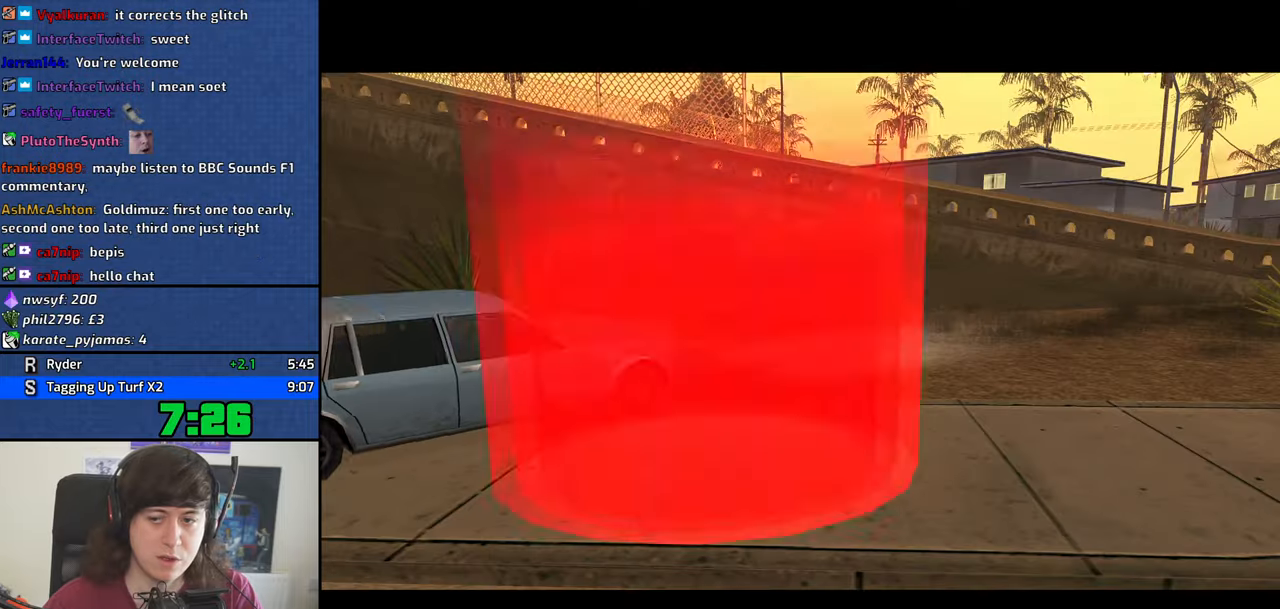
{"keys": ["a", "space", "w"], "events": [[50, "d", "up"], [50, "w", "down"], [83, "a", "down"], [83, "space", "up"], [183, "a", "up"], [183, "d", "down"], [183, "w", "up"], [233, "d", "up"], [233, "space", "down"], [283, "a", "down"], [283, "space", "up"], [283, "w", "down"], [366, "a", "up"], [366, "d", "down"], [366, "w", "up"], [416, "space", "down"], [466, "a", "down"], [466, "d", "up"], [466, "w", "down"]]}
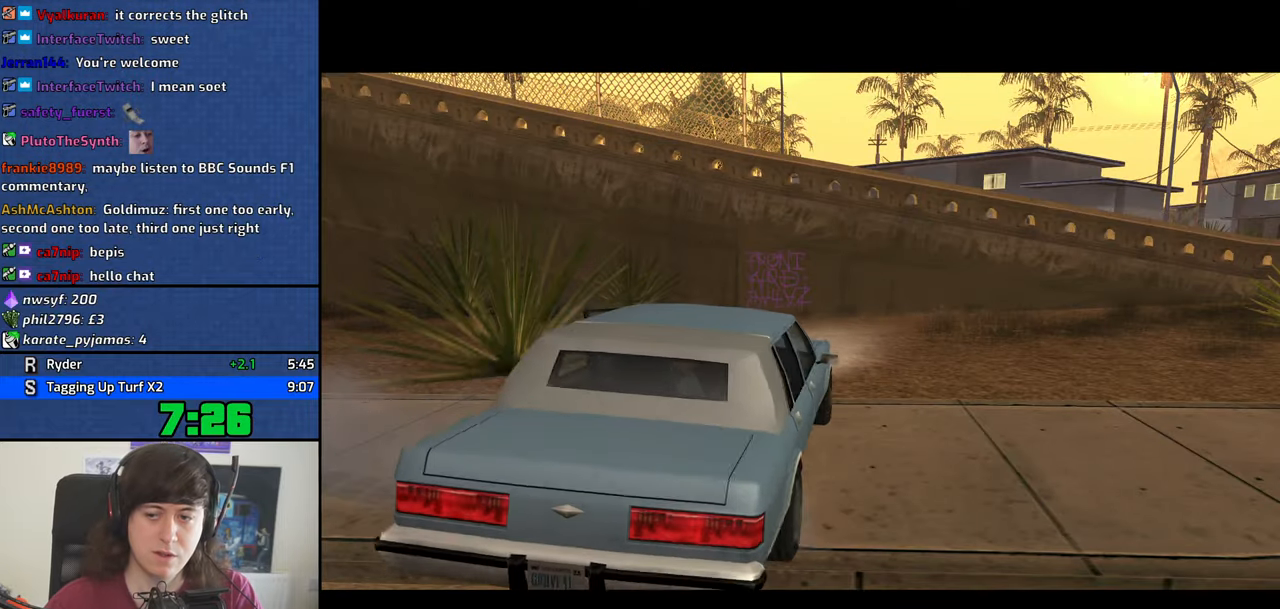
{"keys": ["d"], "events": [[16, "space", "up"], [66, "a", "up"], [66, "w", "up"], [100, "d", "down"], [150, "d", "up"], [150, "space", "down"], [200, "a", "down"], [200, "space", "up"], [200, "w", "down"], [250, "a", "up"], [250, "w", "up"], [300, "d", "down"], [333, "d", "up"], [333, "space", "down"], [383, "a", "down"], [383, "space", "up"], [383, "w", "down"], [483, "a", "up"], [483, "d", "down"], [483, "w", "up"]]}
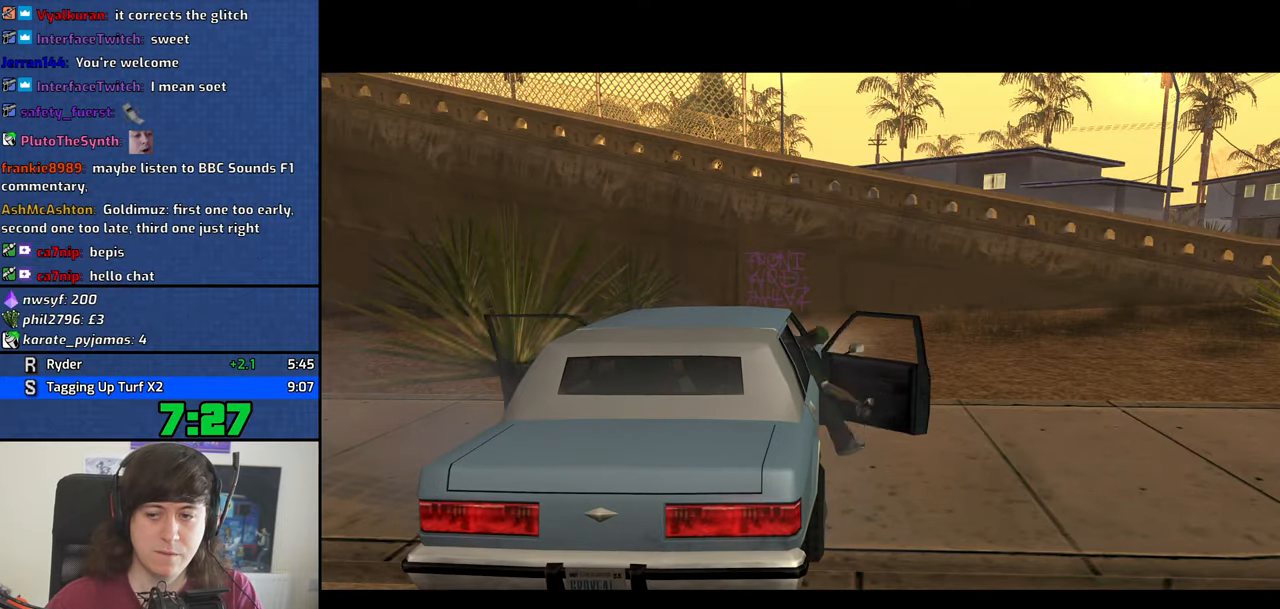
{"keys": ["a", "w"], "events": [[33, "d", "up"], [33, "space", "down"], [83, "w", "down"], [116, "a", "down"], [116, "space", "up"], [166, "a", "up"], [166, "d", "down"], [166, "w", "up"], [216, "space", "down"], [266, "d", "up"], [316, "a", "down"], [316, "space", "up"], [316, "w", "down"], [350, "a", "up"], [350, "w", "up"], [400, "d", "down"], [450, "d", "up"], [450, "space", "down"], [500, "a", "down"], [500, "space", "up"], [500, "w", "down"]]}
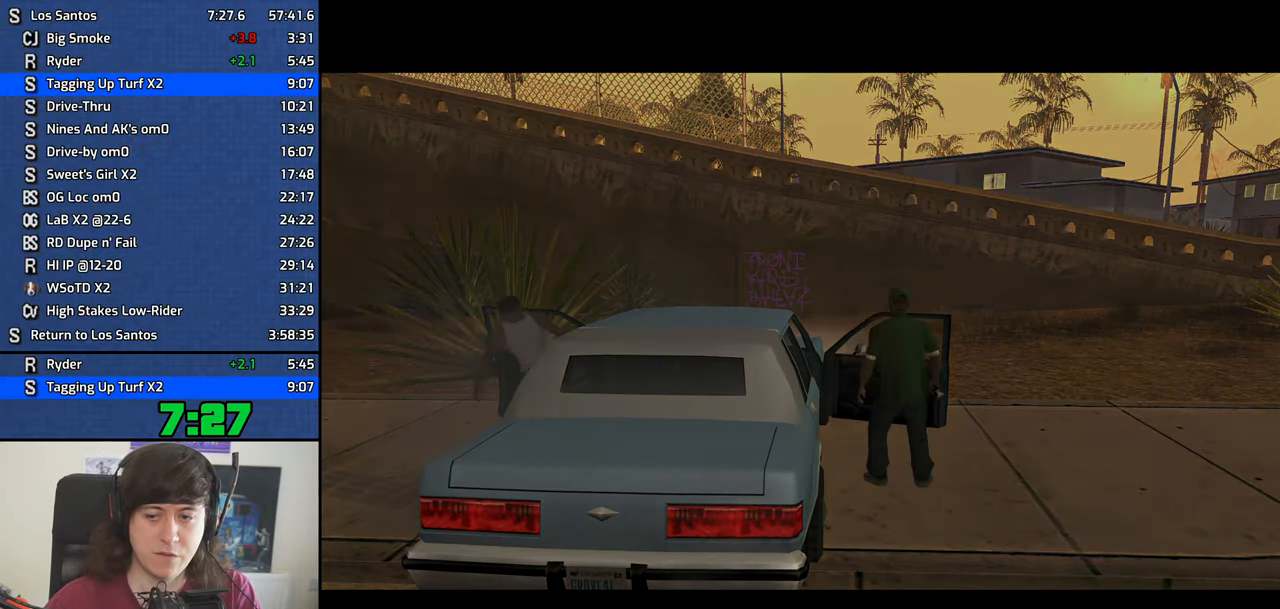
{"keys": [], "events": [[83, "a", "up"], [83, "d", "down"], [83, "w", "up"], [133, "d", "up"], [133, "space", "down"], [233, "a", "down"], [233, "space", "up"], [233, "w", "down"], [283, "a", "up"], [283, "w", "up"], [333, "d", "down"], [333, "space", "down"], [366, "d", "up"], [416, "a", "down"], [416, "space", "up"], [416, "w", "down"], [466, "a", "up"], [466, "w", "up"]]}
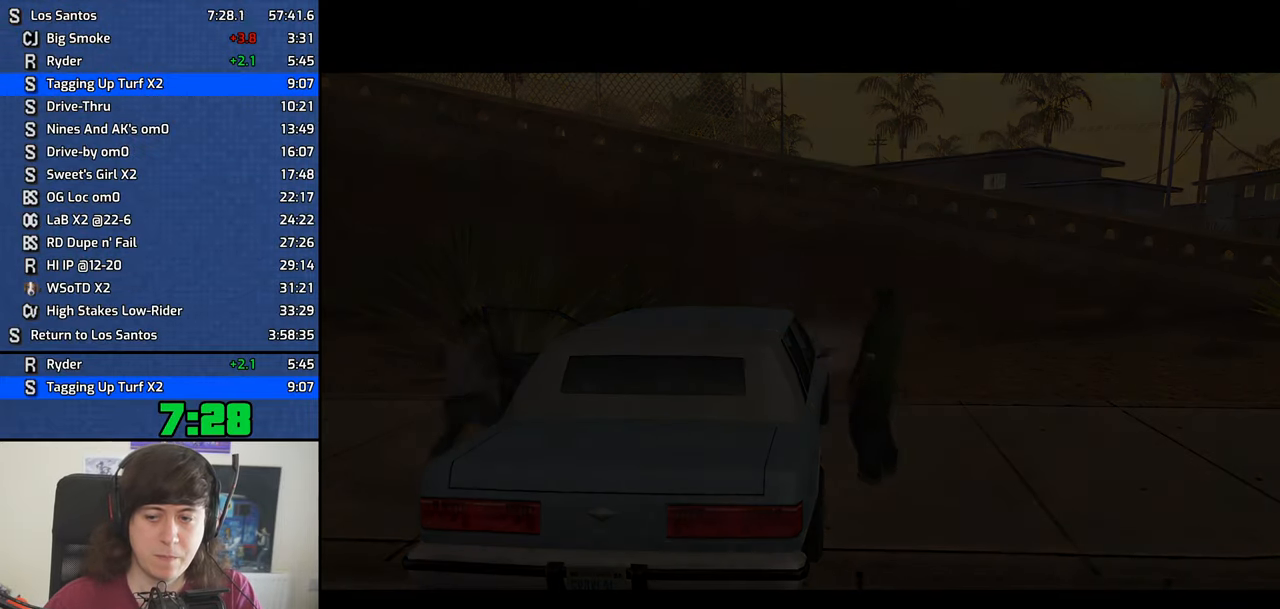
{"keys": ["space"], "events": [[16, "d", "down"], [66, "d", "up"], [66, "space", "down"], [100, "a", "down"], [100, "space", "up"], [100, "w", "down"], [200, "a", "up"], [200, "d", "down"], [200, "w", "up"], [250, "space", "down"], [300, "d", "up"], [333, "a", "down"], [333, "space", "up"], [333, "w", "down"], [383, "a", "up"], [383, "d", "down"], [383, "w", "up"], [483, "d", "up"], [483, "space", "down"]]}
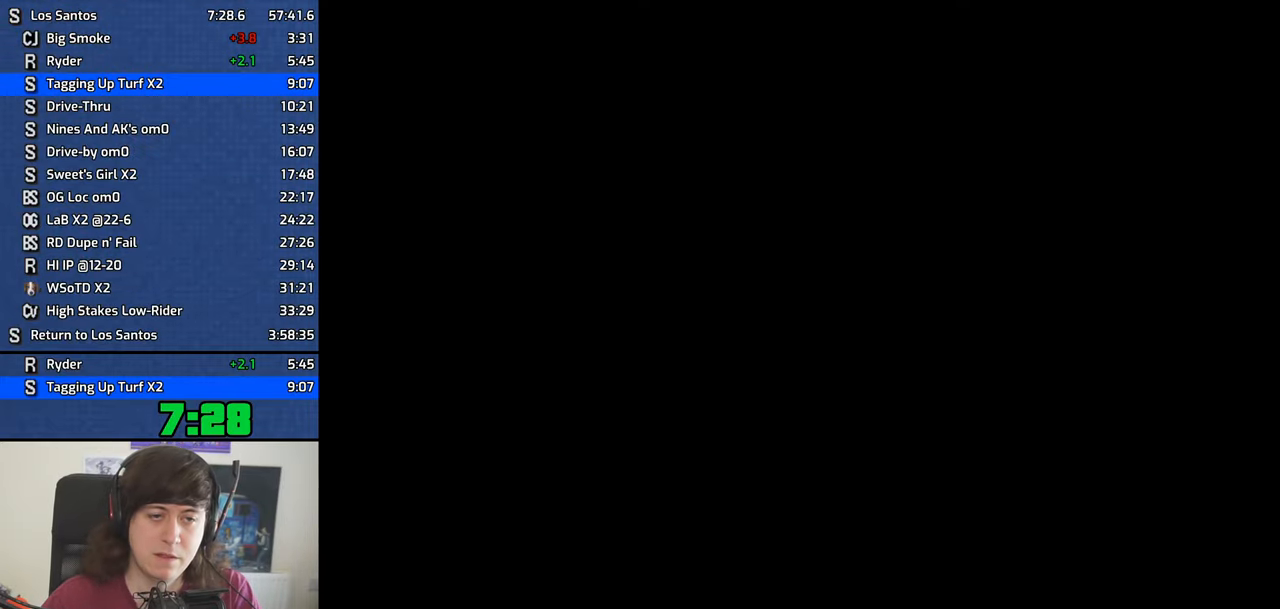
{"keys": ["w"], "events": [[33, "a", "down"], [33, "space", "up"], [33, "w", "down"], [83, "a", "up"], [83, "w", "up"], [116, "d", "down"], [166, "d", "up"], [166, "space", "down"], [216, "w", "down"], [266, "a", "down"], [266, "space", "up"], [316, "a", "up"], [316, "d", "down"], [316, "w", "up"], [350, "space", "down"], [400, "d", "up"], [400, "w", "down"], [450, "space", "up"]]}
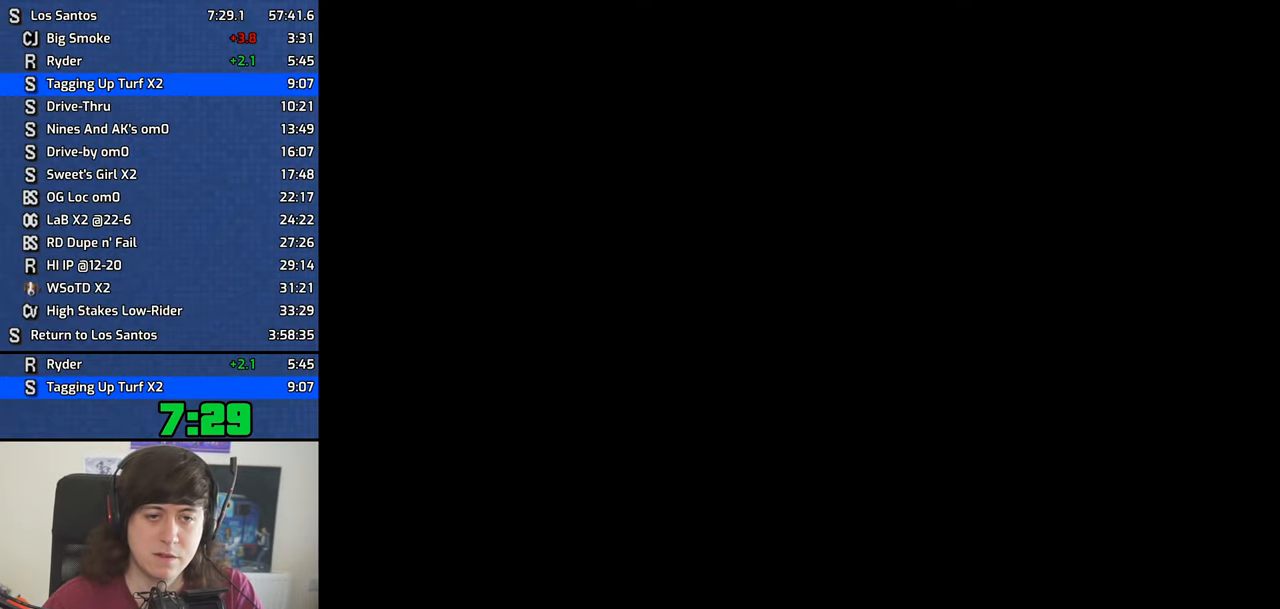
{"keys": ["space", "w"], "events": [[50, "space", "down"], [133, "space", "up"], [233, "space", "down"], [333, "space", "up"], [416, "space", "down"]]}
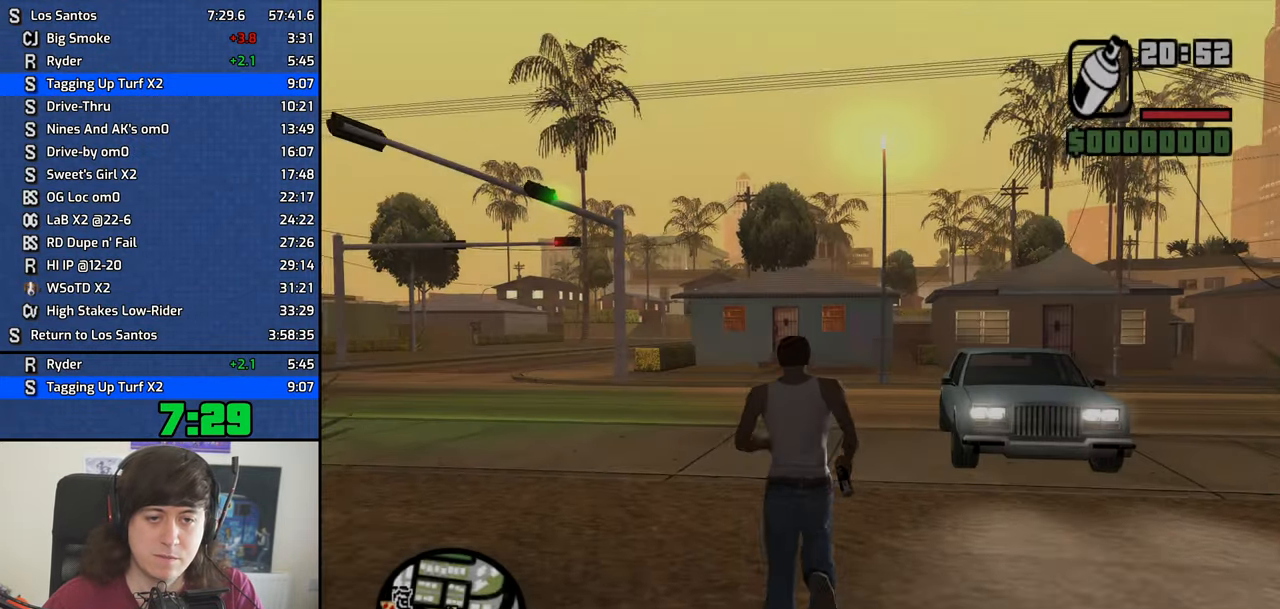
{"keys": ["w"], "events": [[16, "space", "up"], [100, "space", "down"], [200, "space", "up"], [300, "space", "down"], [383, "space", "up"]]}
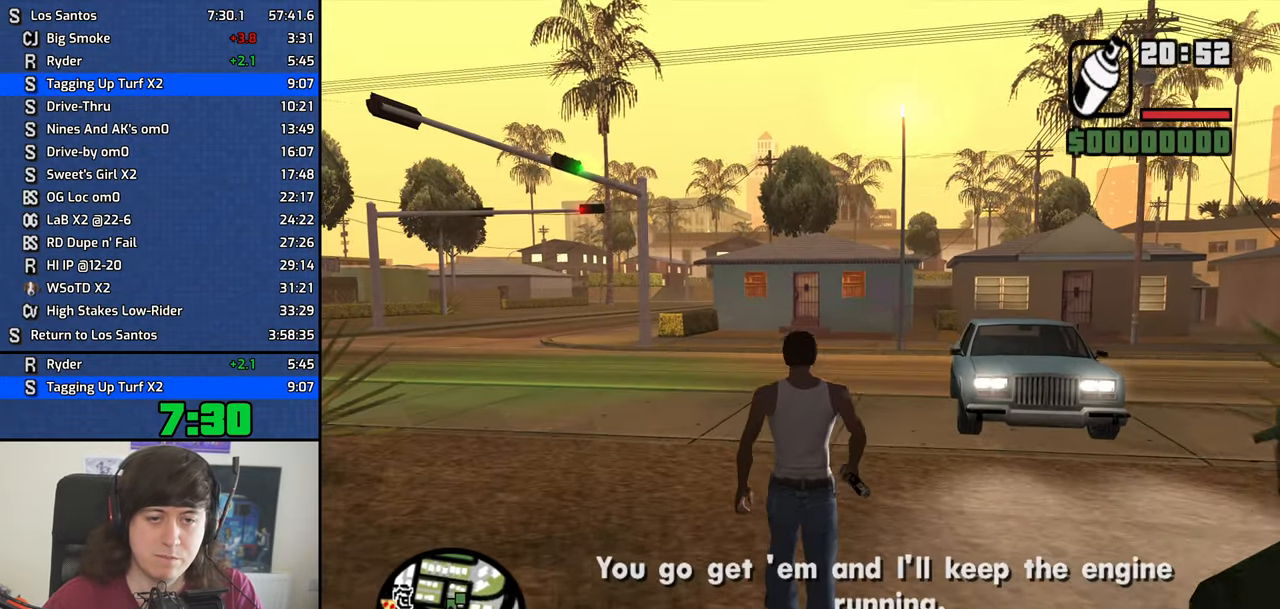
{"keys": ["w"], "events": [[33, "space", "down"], [83, "space", "up"], [216, "space", "down"], [316, "space", "up"], [400, "space", "down"], [500, "space", "up"]]}
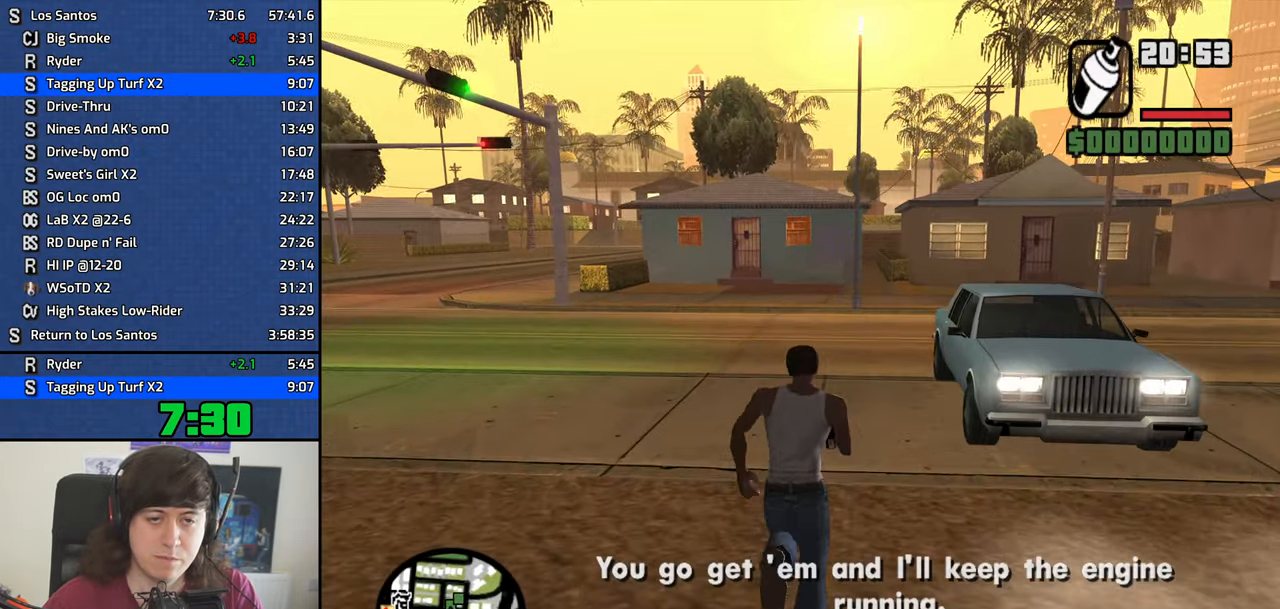
{"keys": ["space", "w"], "events": [[82, "space", "down"], [132, "space", "up"], [282, "space", "down"], [366, "space", "up"], [466, "space", "down"]]}
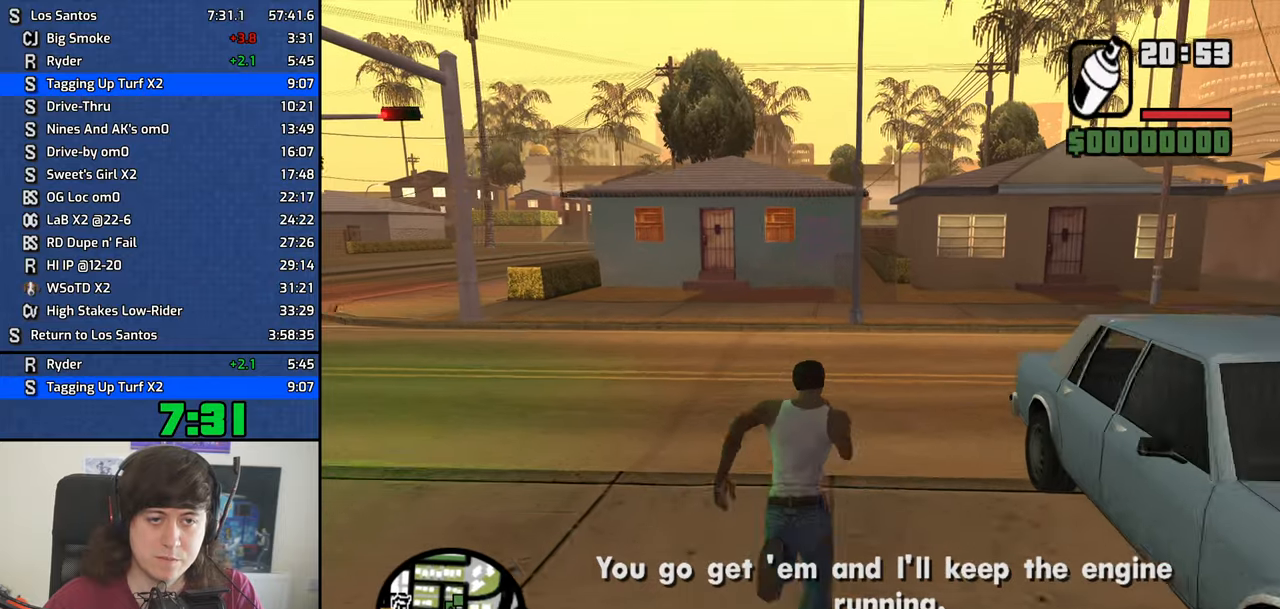
{"keys": ["w"], "events": [[67, "space", "up"], [200, "space", "down"], [250, "space", "up"], [333, "space", "down"], [433, "space", "up"]]}
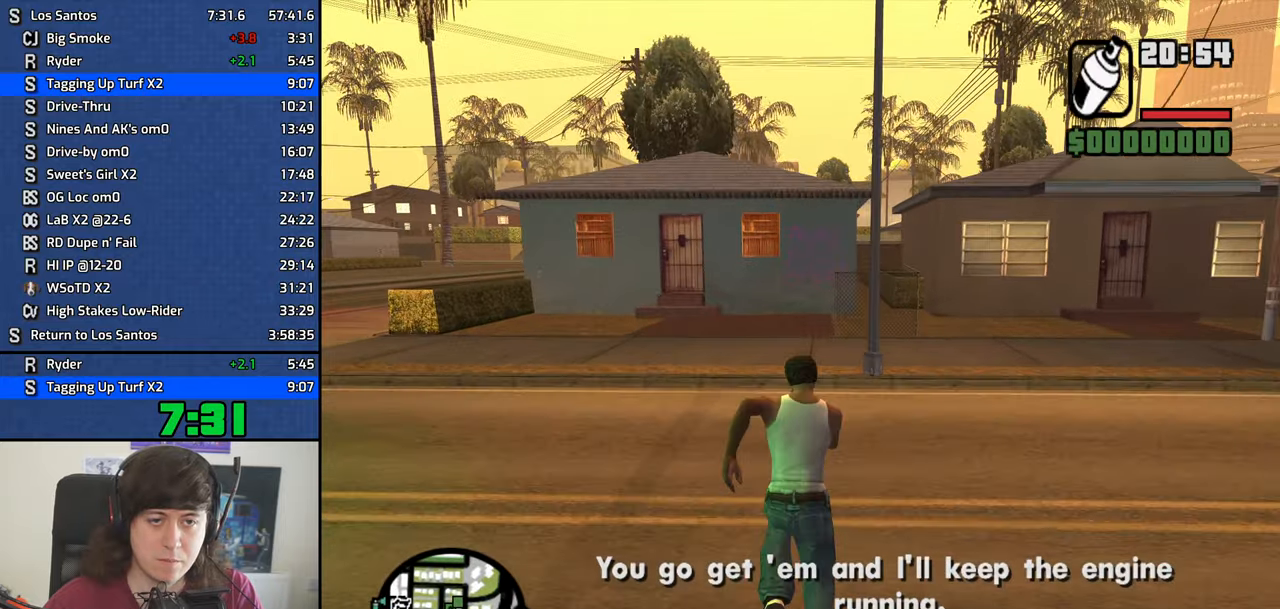
{"keys": ["w"], "events": [[33, "space", "down"], [117, "space", "up"], [217, "space", "down"], [317, "space", "up"], [450, "space", "down"], [500, "space", "up"]]}
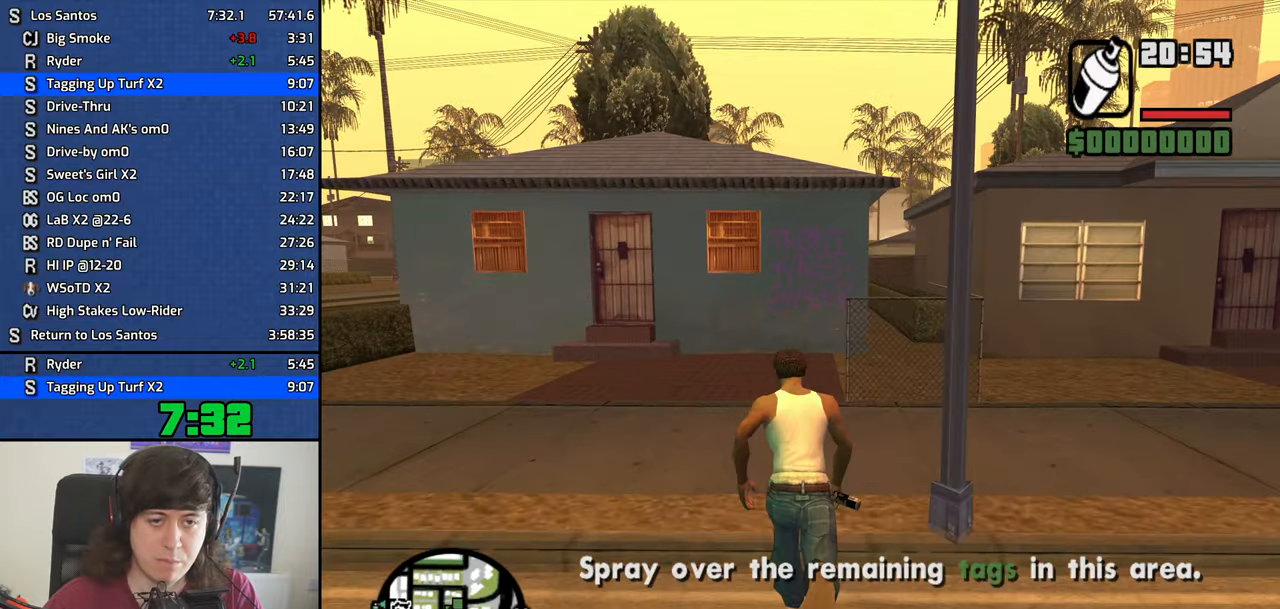
{"keys": ["w"], "events": [[133, "space", "down"], [183, "space", "up"], [333, "space", "down"], [367, "space", "up"]]}
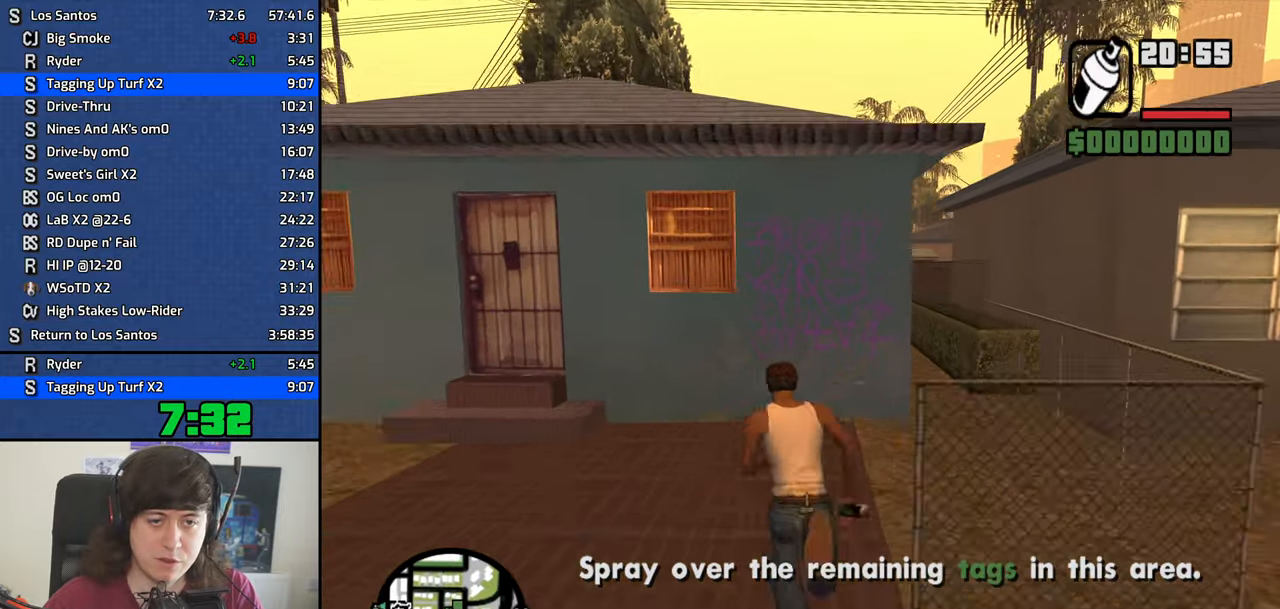
{"keys": ["d"], "events": [[17, "space", "down"], [67, "space", "up"], [100, "w", "up"], [483, "d", "down"]]}
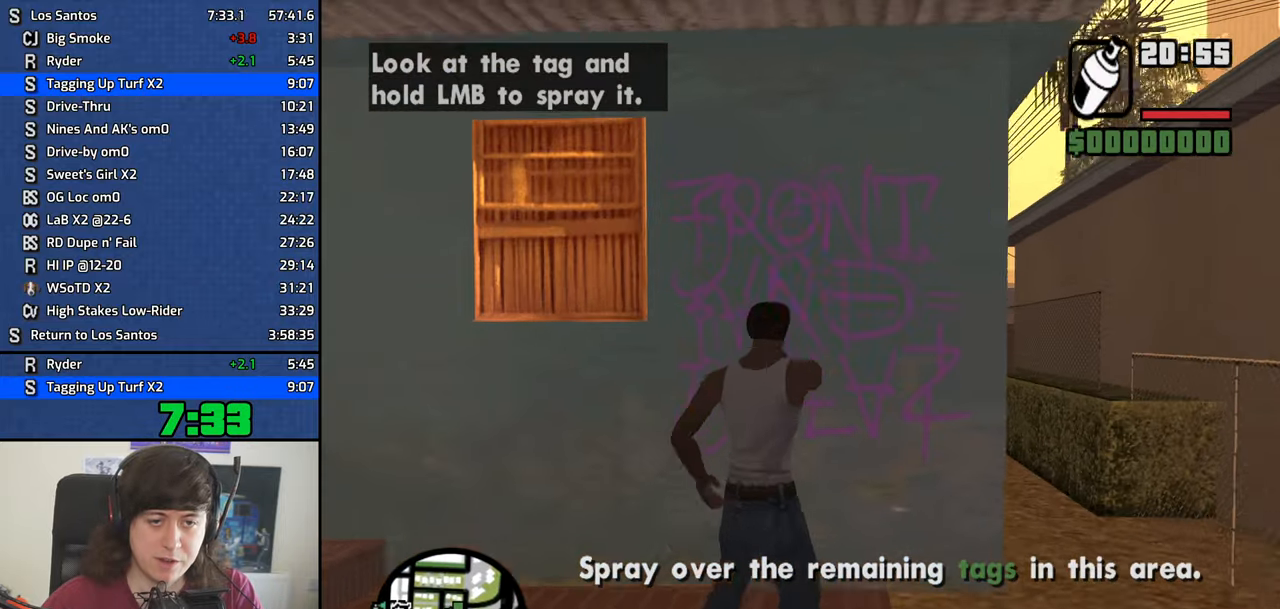
{"keys": ["d", "s"], "events": [[500, "s", "down"]]}